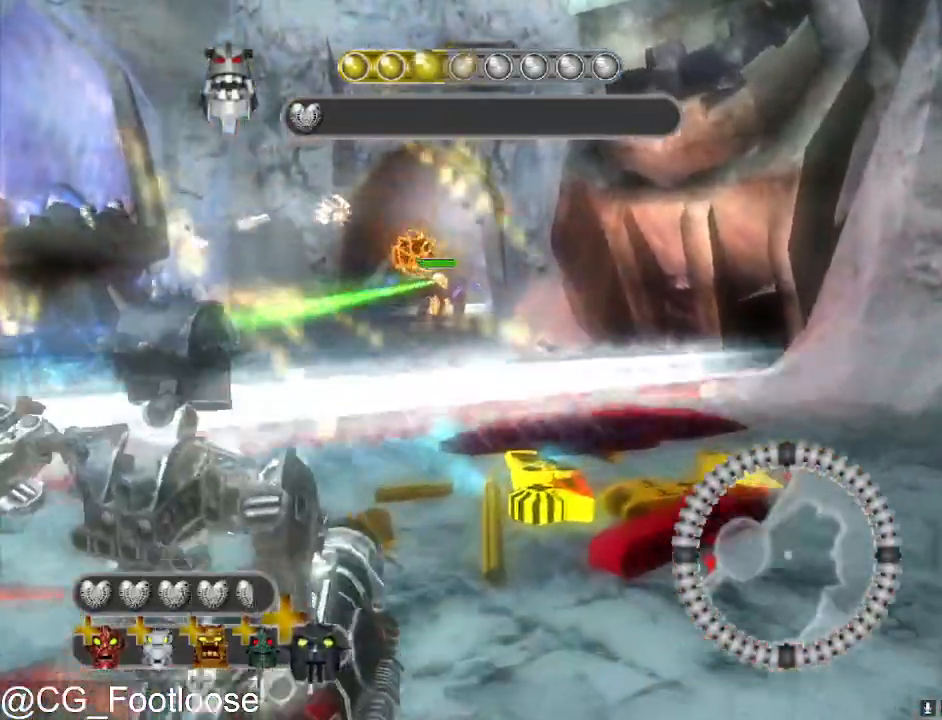
Gameplay with keyboard and mouse; each line is a JSON object with the keys and mouse buttons held at the frame after it. "events" lists presses ("down") and releases ("up") of "1", "a", "d", "down", "escape", "left", "q", "return", "right", "s", "space", "up", "w", "mouse_left", "mouse_wheel_up" and "mouse_wheel_down" between this image and that frame as [ms after this image, input, new state], when the widget could be followed in between. "mouse_left", "mouse_wheel_up", "mouse_wheel_down" = the "left", "wheel_up", "wheel_down" buttons of the "mouse" list. No other keys are recorded. Not read: mouse_move.
{"keys": ["a"], "mouse": [], "events": [[17, "w", "up"], [250, "mouse_left", "down"], [433, "mouse_left", "up"]]}
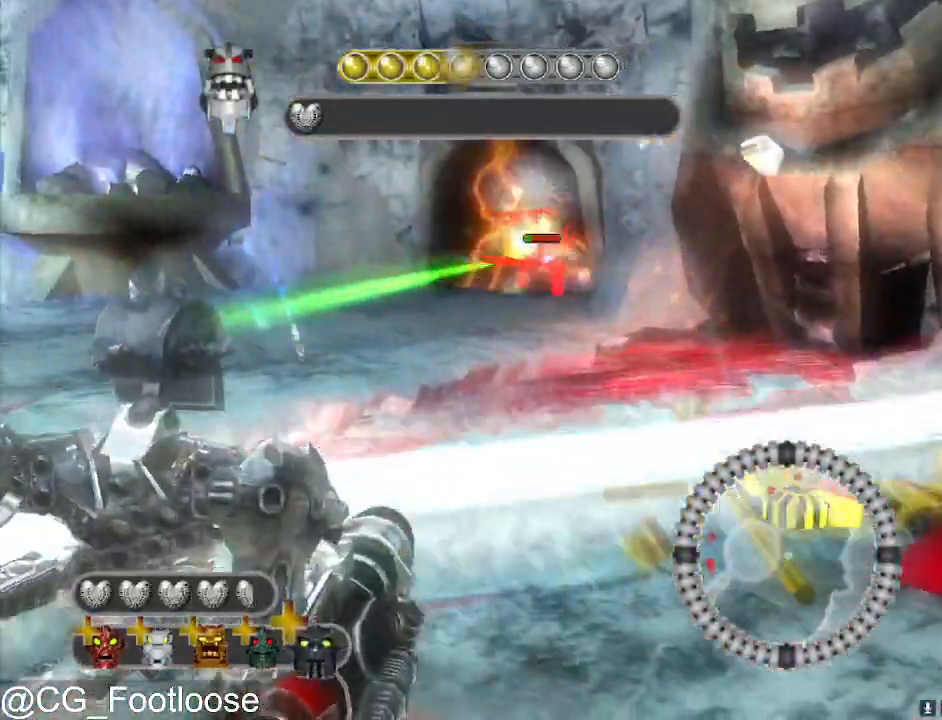
{"keys": ["a"], "mouse": [], "events": [[267, "w", "down"], [417, "w", "up"]]}
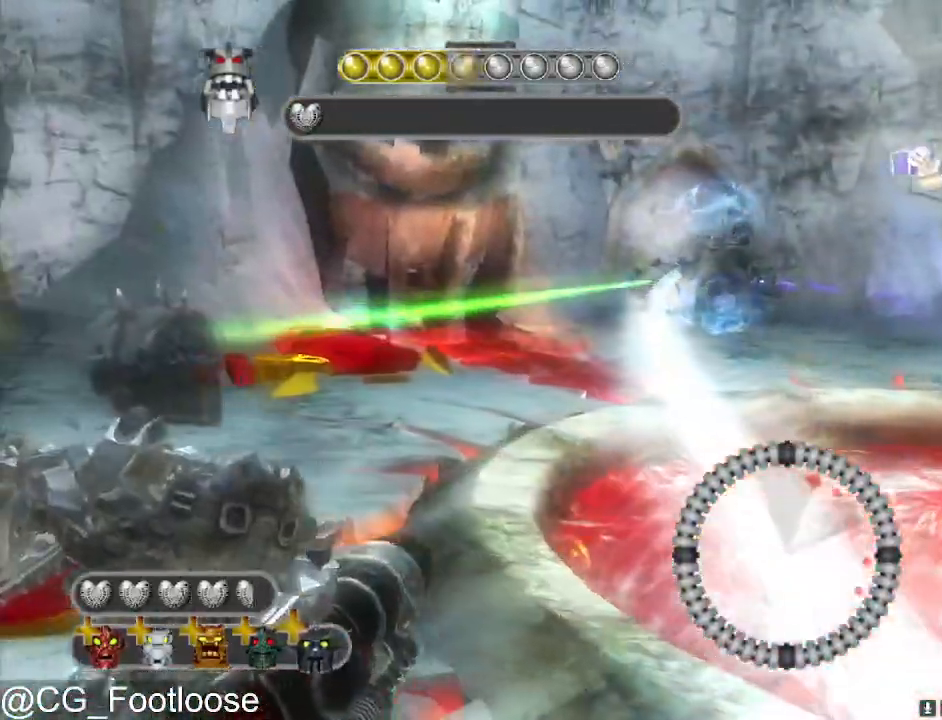
{"keys": ["d"], "mouse": [], "events": [[50, "mouse_left", "down"], [150, "mouse_left", "up"], [383, "a", "up"], [383, "d", "down"]]}
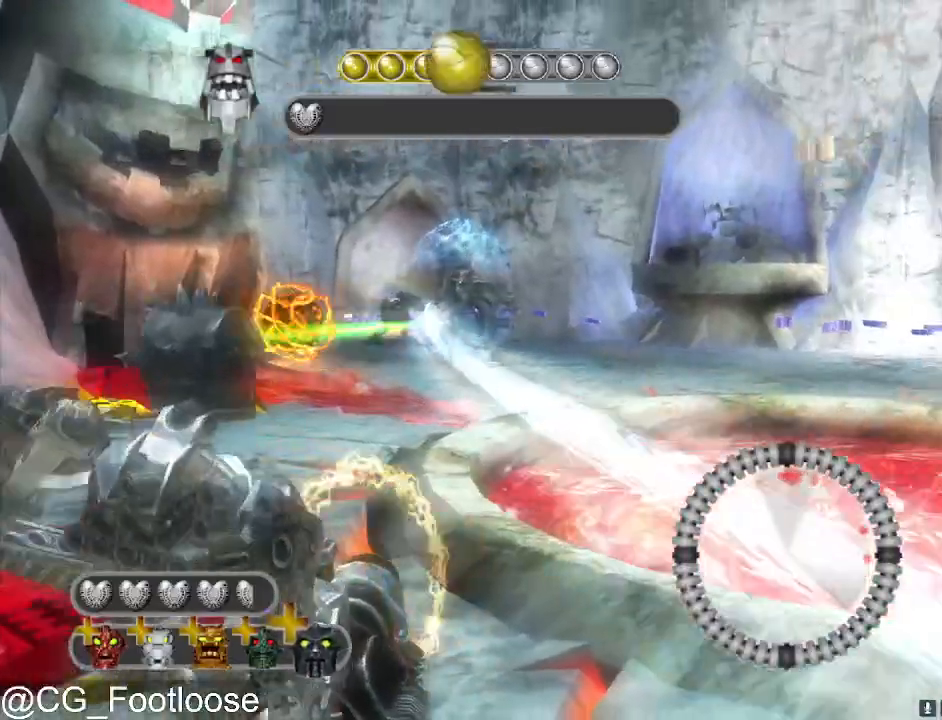
{"keys": ["d", "s"], "mouse": [], "events": [[250, "s", "down"]]}
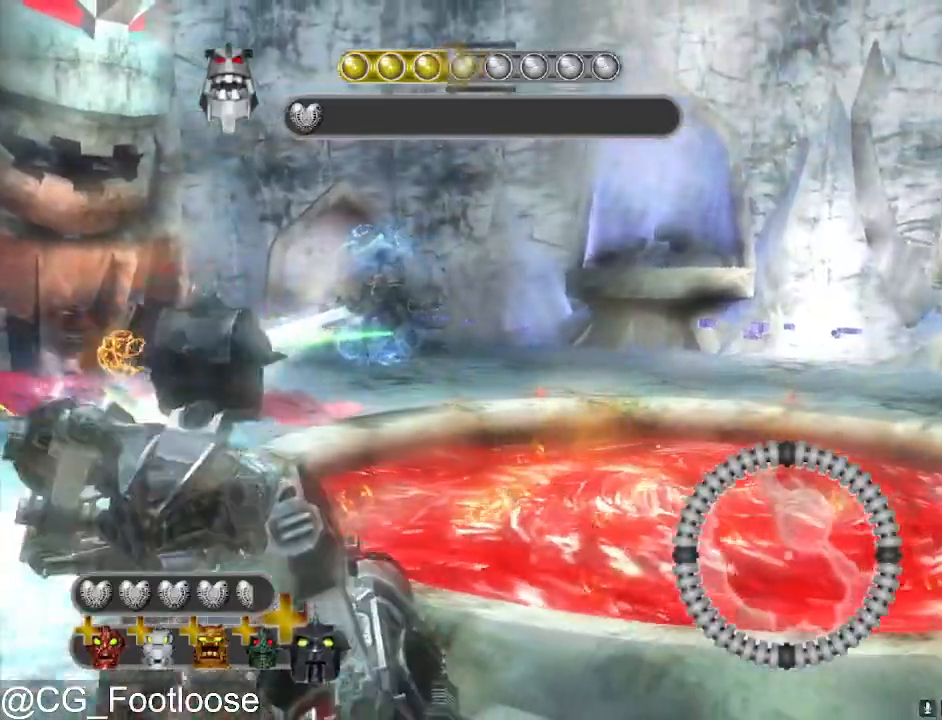
{"keys": ["w"], "mouse": [], "events": [[183, "mouse_left", "down"], [267, "s", "up"], [367, "mouse_left", "up"], [450, "w", "down"], [500, "d", "up"]]}
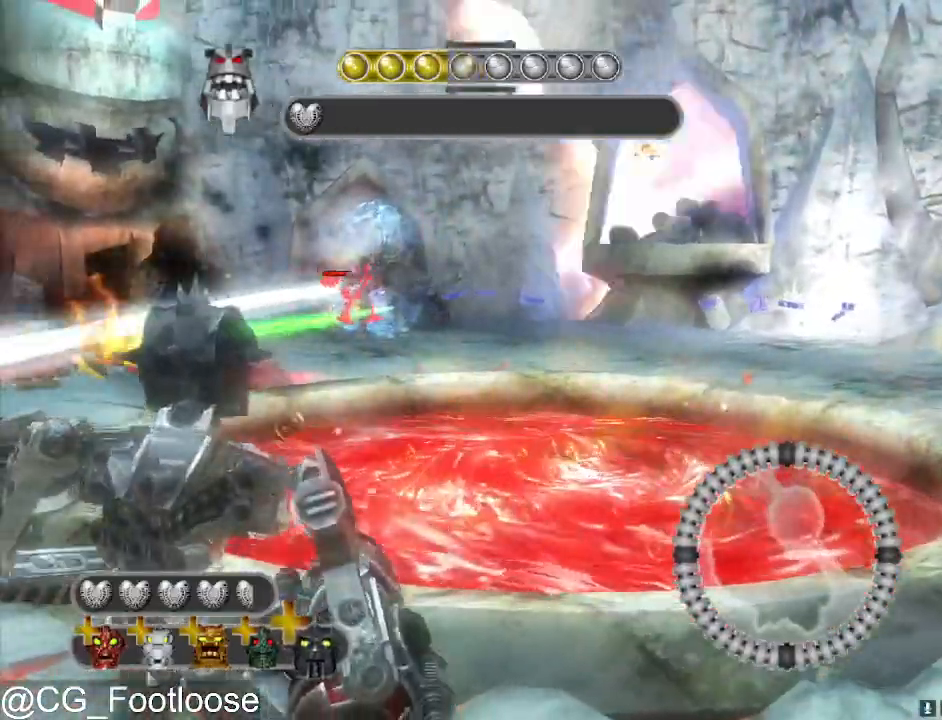
{"keys": ["d"], "mouse": [], "events": [[150, "a", "down"], [333, "mouse_left", "down"], [433, "a", "up"], [433, "d", "down"], [467, "mouse_left", "up"], [467, "w", "up"]]}
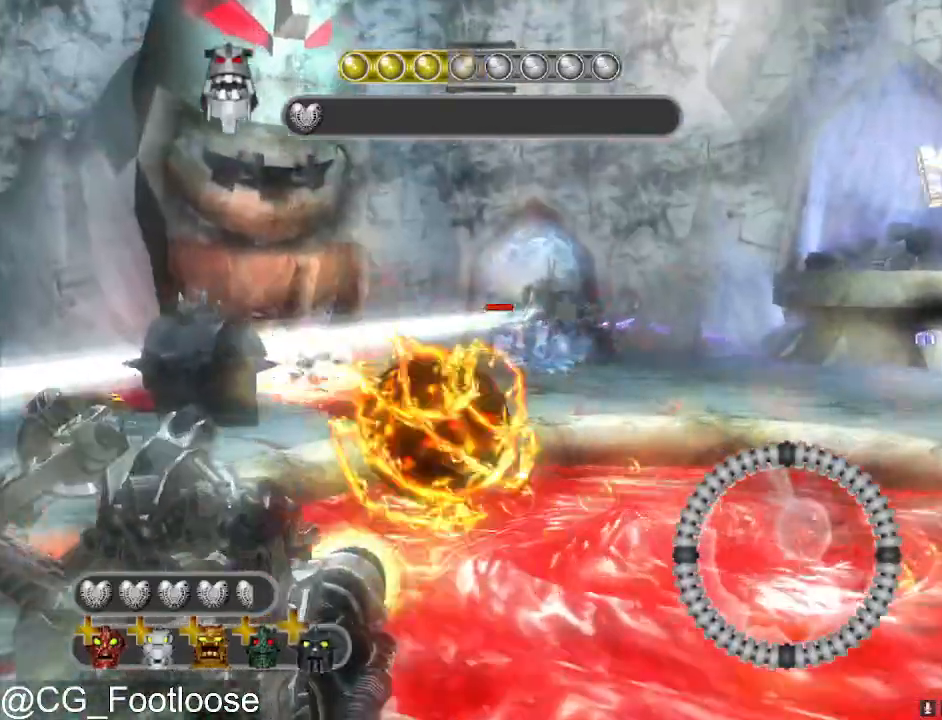
{"keys": ["s"], "mouse": [], "events": [[67, "mouse_left", "down"], [200, "mouse_left", "up"], [200, "s", "down"], [300, "d", "up"]]}
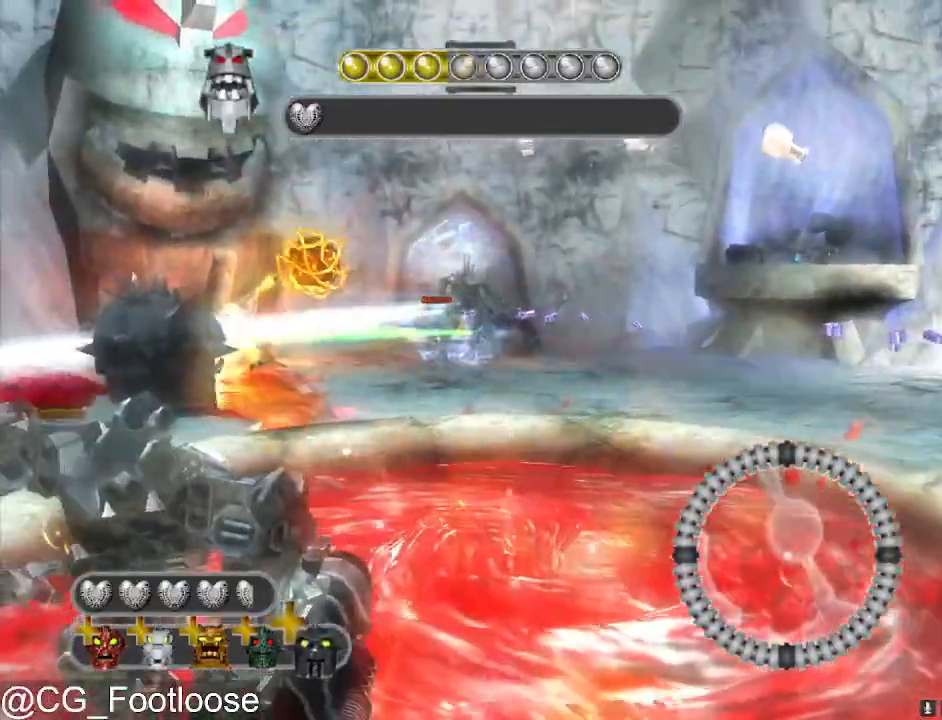
{"keys": ["s"], "mouse": [], "events": [[33, "a", "down"], [500, "a", "up"]]}
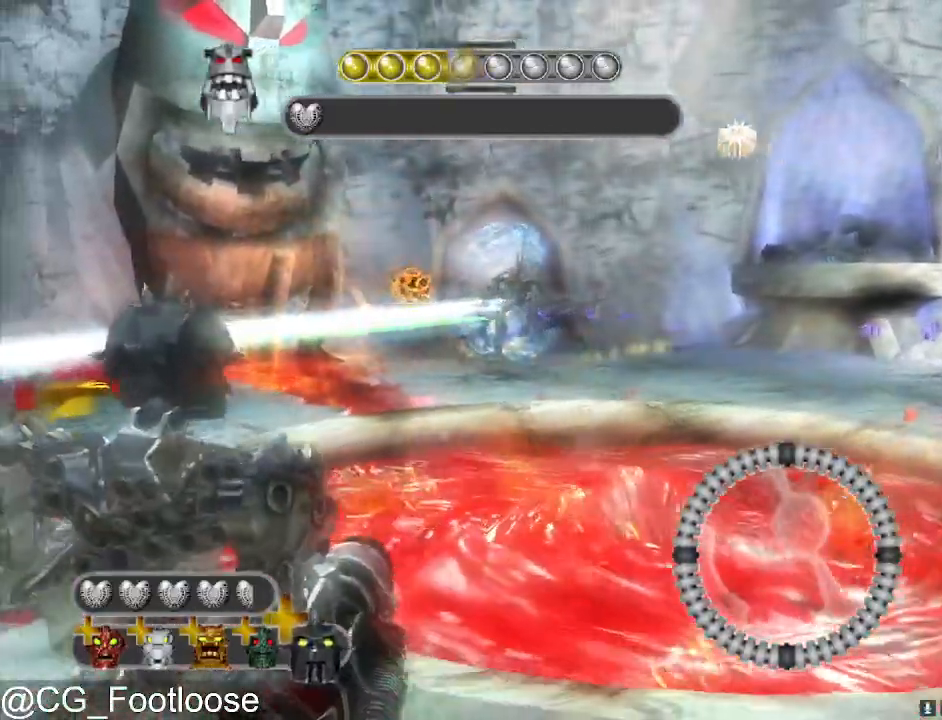
{"keys": ["a", "s"], "mouse": ["left"], "events": [[50, "d", "down"], [183, "mouse_left", "down"], [383, "d", "up"], [433, "a", "down"]]}
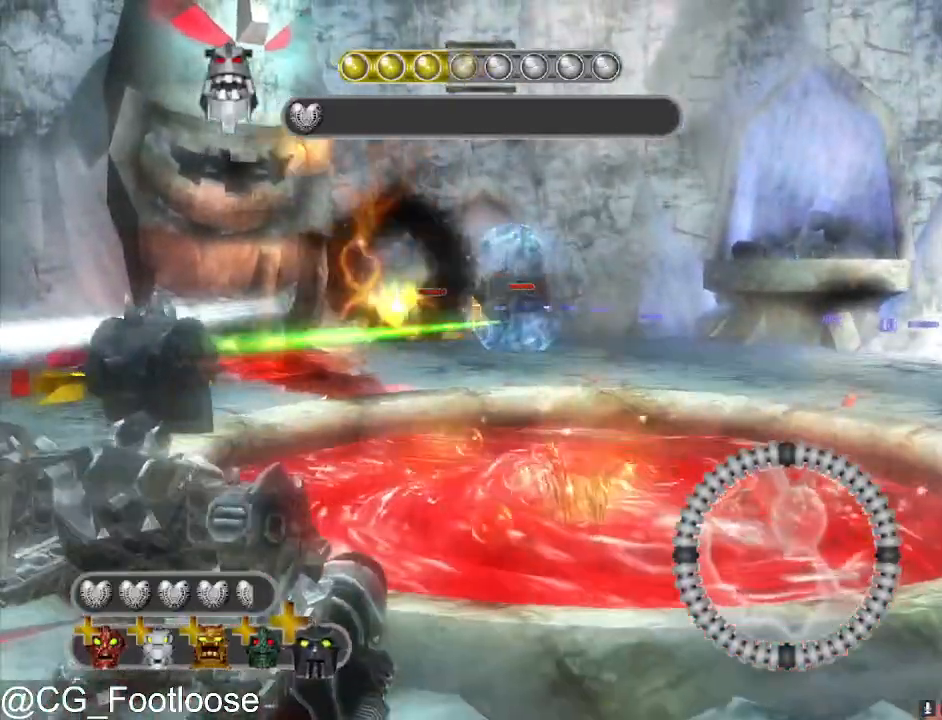
{"keys": ["a", "w"], "mouse": [], "events": [[67, "mouse_left", "up"], [167, "s", "up"], [450, "w", "down"]]}
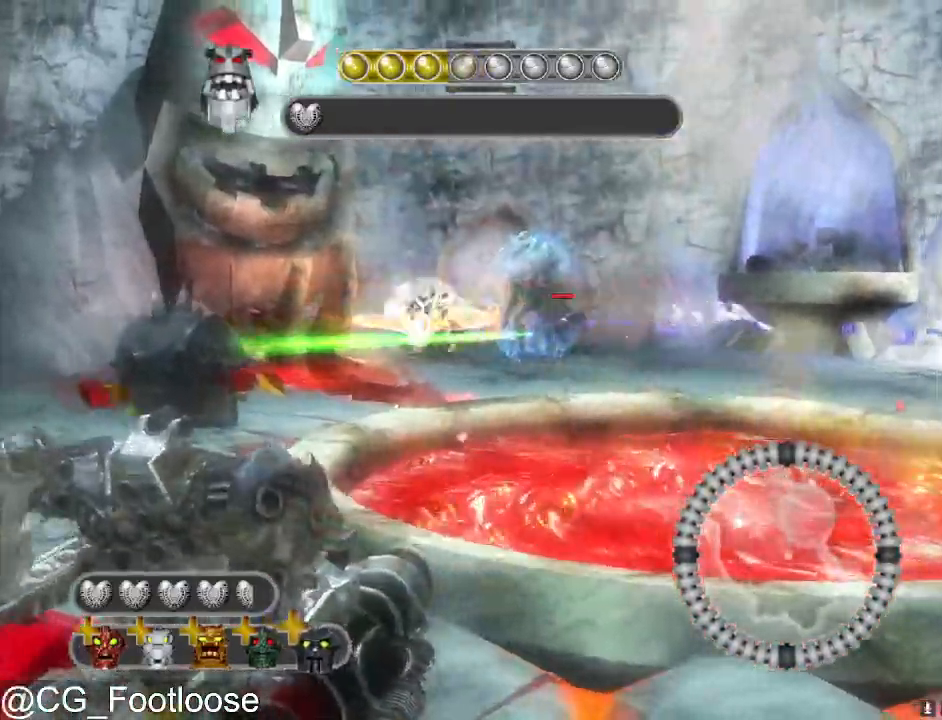
{"keys": ["a"], "mouse": [], "events": [[167, "mouse_left", "down"], [217, "w", "up"], [317, "mouse_left", "up"]]}
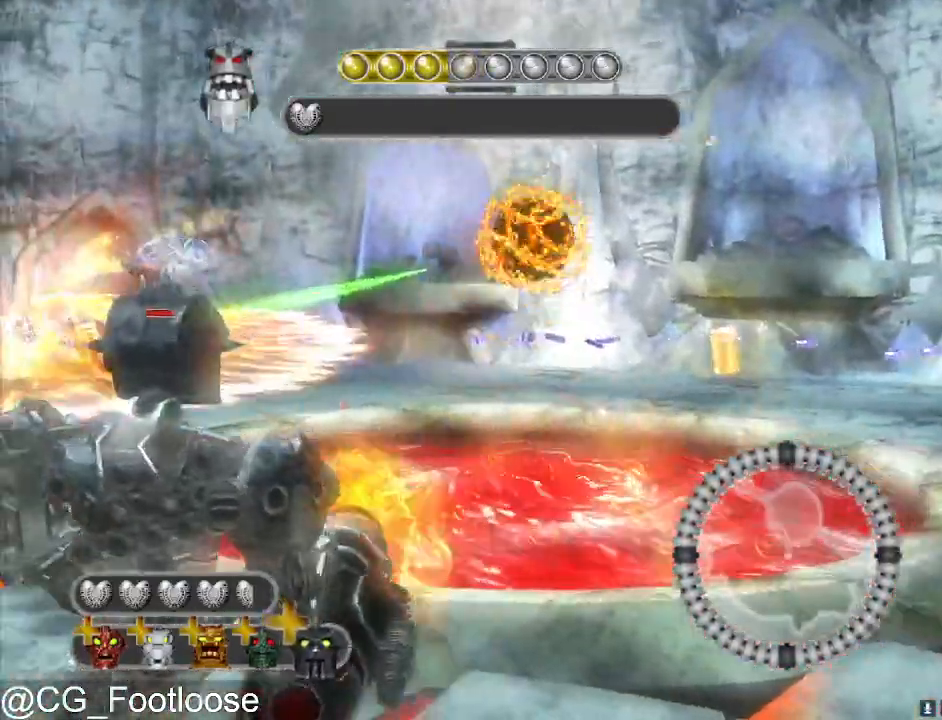
{"keys": ["a", "w"], "mouse": [], "events": [[183, "a", "up"], [183, "w", "down"], [283, "a", "down"]]}
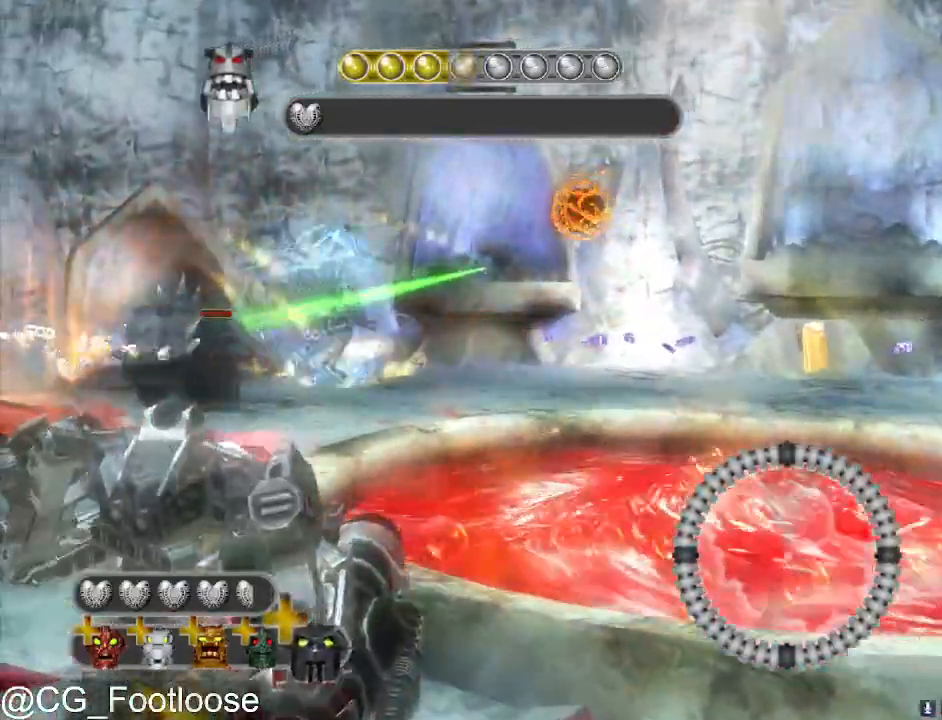
{"keys": ["a", "w"], "mouse": [], "events": []}
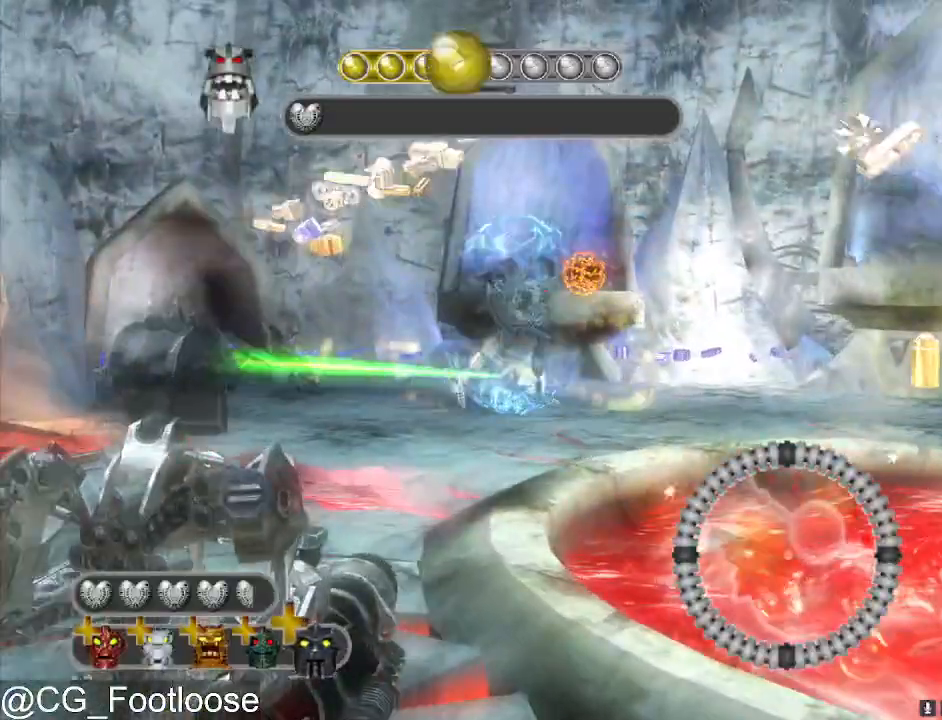
{"keys": ["d"], "mouse": [], "events": [[33, "mouse_left", "down"], [83, "w", "up"], [217, "a", "up"], [217, "d", "down"], [267, "mouse_left", "up"]]}
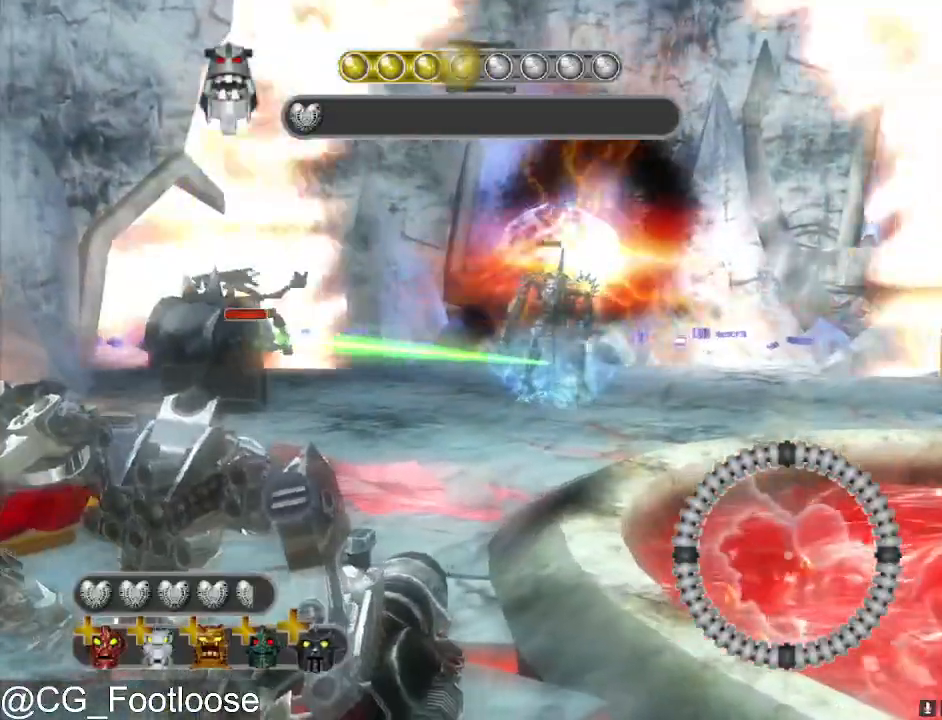
{"keys": ["d", "s"], "mouse": [], "events": [[150, "s", "down"]]}
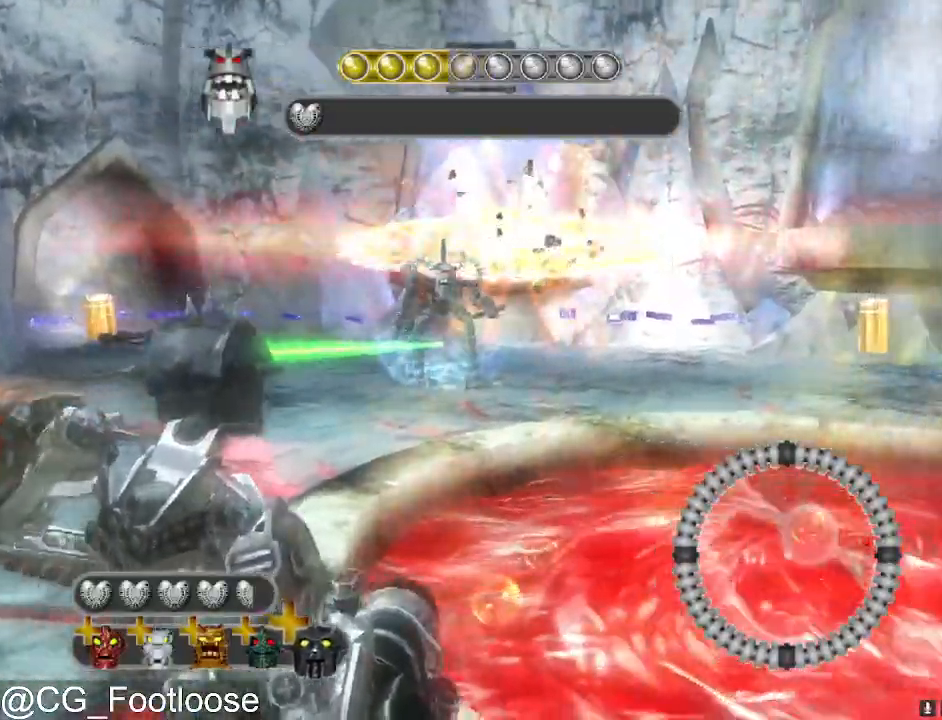
{"keys": ["a", "s"], "mouse": [], "events": [[17, "mouse_left", "down"], [167, "mouse_left", "up"], [250, "d", "up"], [300, "a", "down"]]}
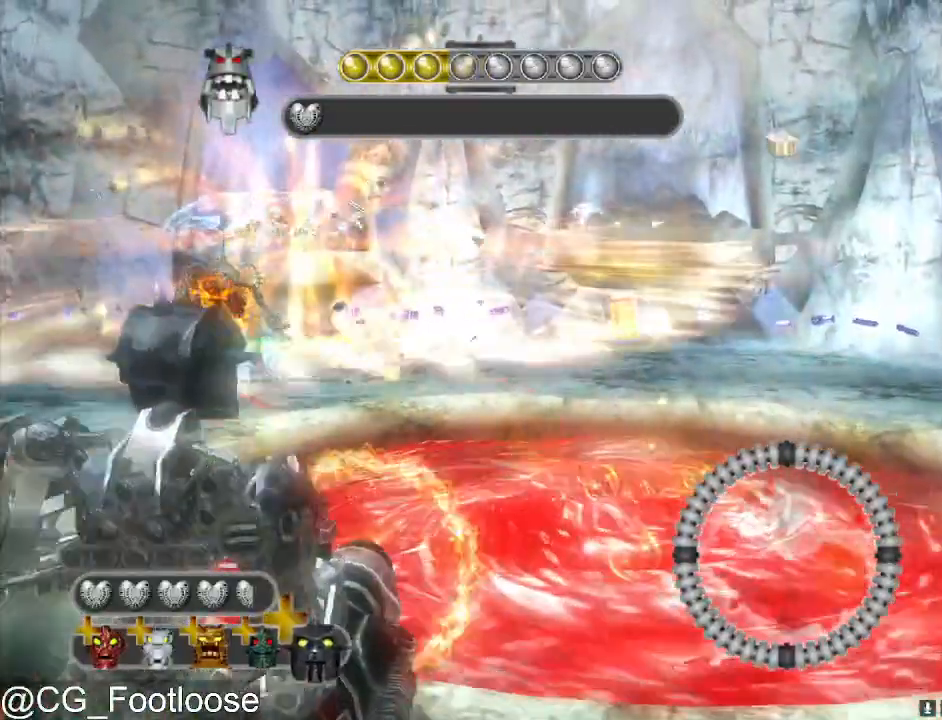
{"keys": ["d", "s"], "mouse": [], "events": [[267, "a", "up"], [267, "mouse_left", "down"], [317, "d", "down"], [450, "mouse_left", "up"]]}
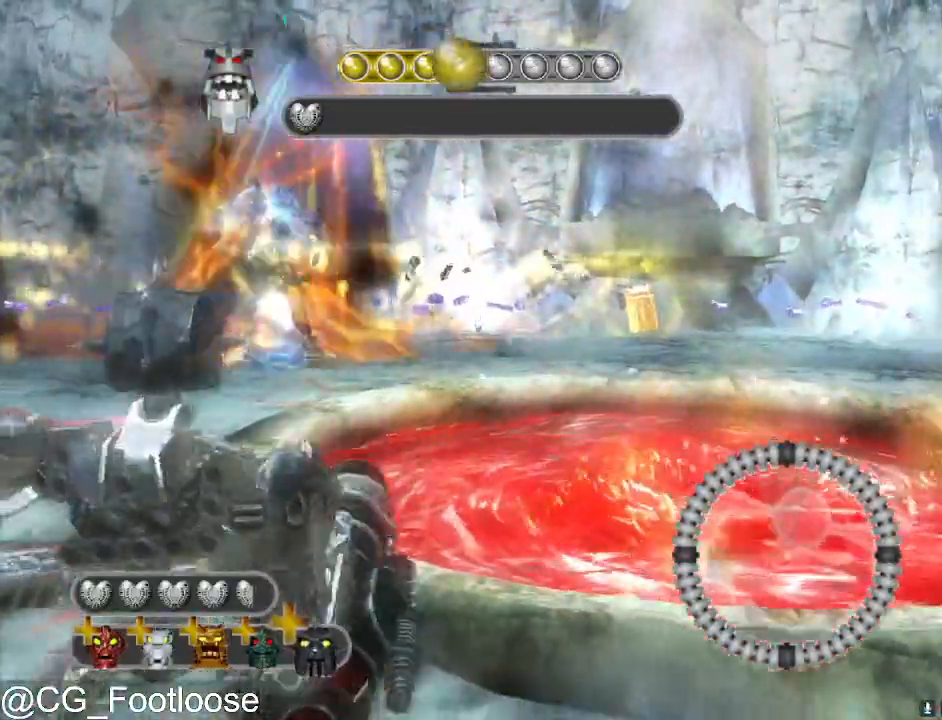
{"keys": ["a", "w"], "mouse": [], "events": [[50, "s", "up"], [100, "a", "down"], [100, "d", "up"], [383, "w", "down"]]}
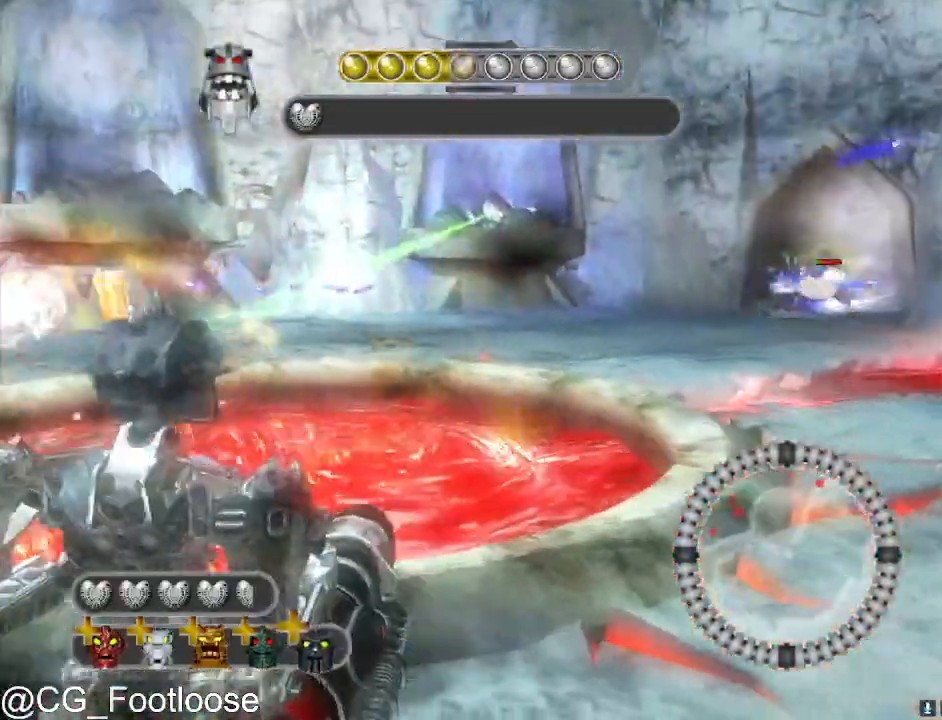
{"keys": ["d"], "mouse": [], "events": [[300, "a", "up"], [300, "d", "down"], [350, "mouse_left", "down"], [400, "w", "up"], [433, "mouse_left", "up"]]}
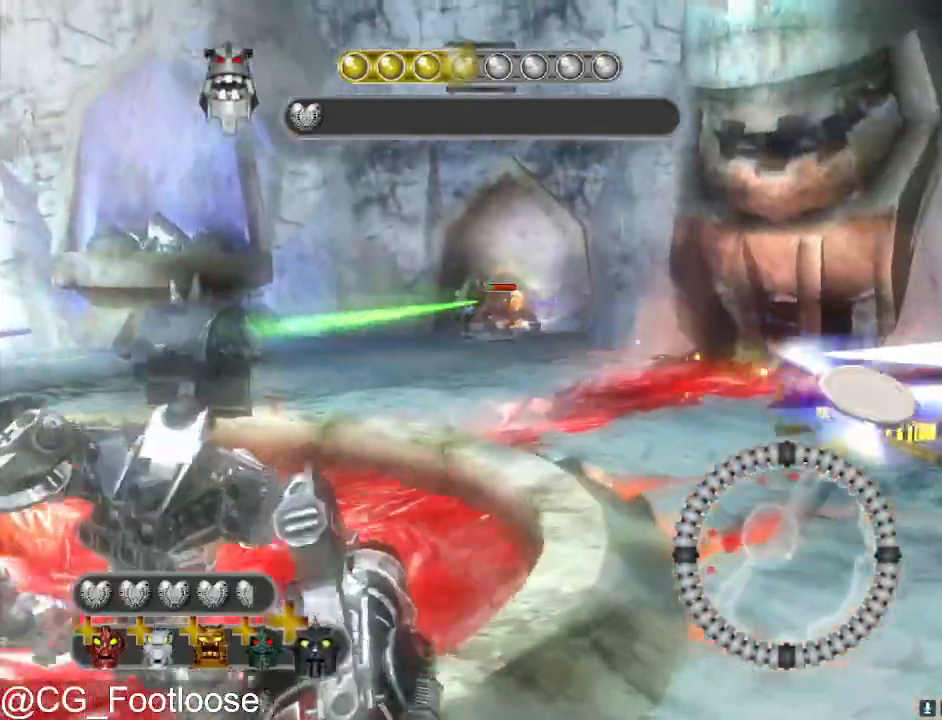
{"keys": ["d", "s"], "mouse": [], "events": [[33, "mouse_left", "down"], [133, "mouse_left", "up"], [217, "mouse_left", "down"], [317, "mouse_left", "up"], [500, "s", "down"]]}
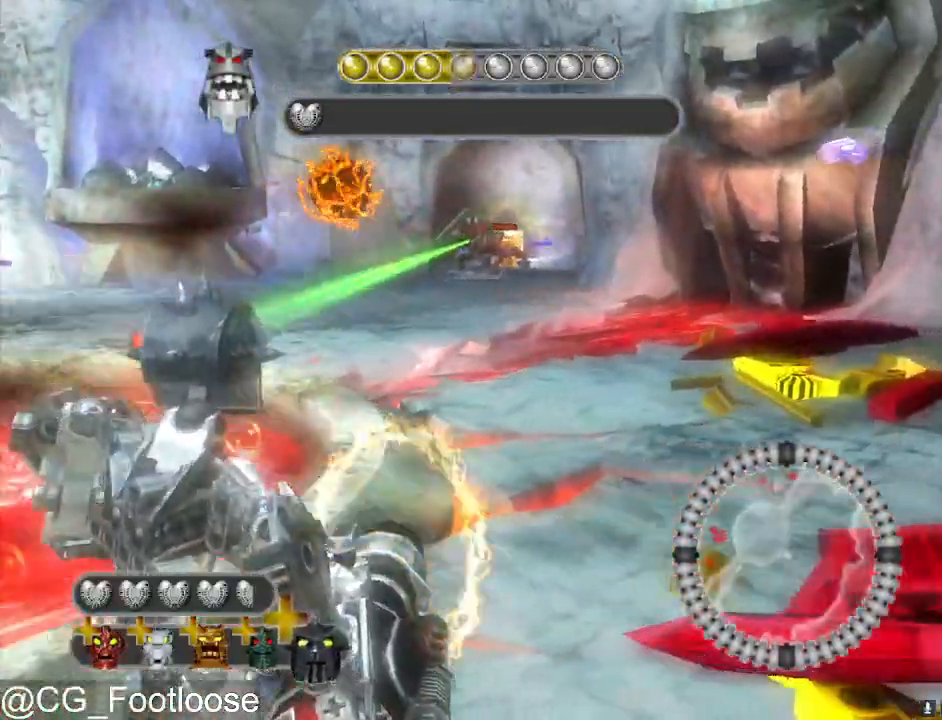
{"keys": ["a", "s"], "mouse": [], "events": [[50, "d", "up"], [150, "a", "down"]]}
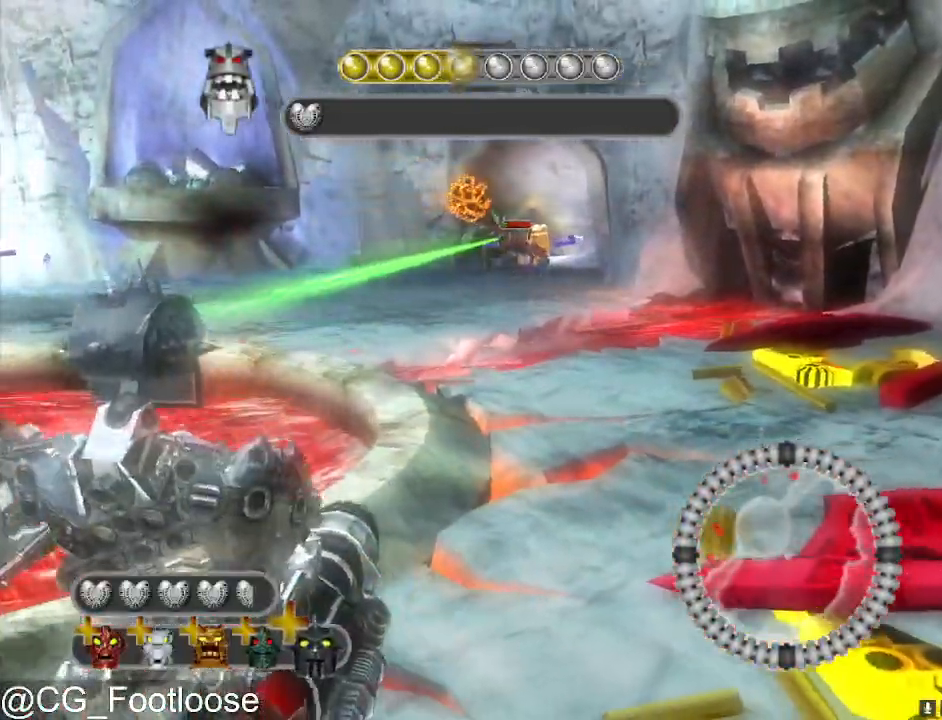
{"keys": ["d"], "mouse": ["left"], "events": [[350, "a", "up"], [350, "d", "down"], [350, "mouse_left", "down"], [350, "s", "up"]]}
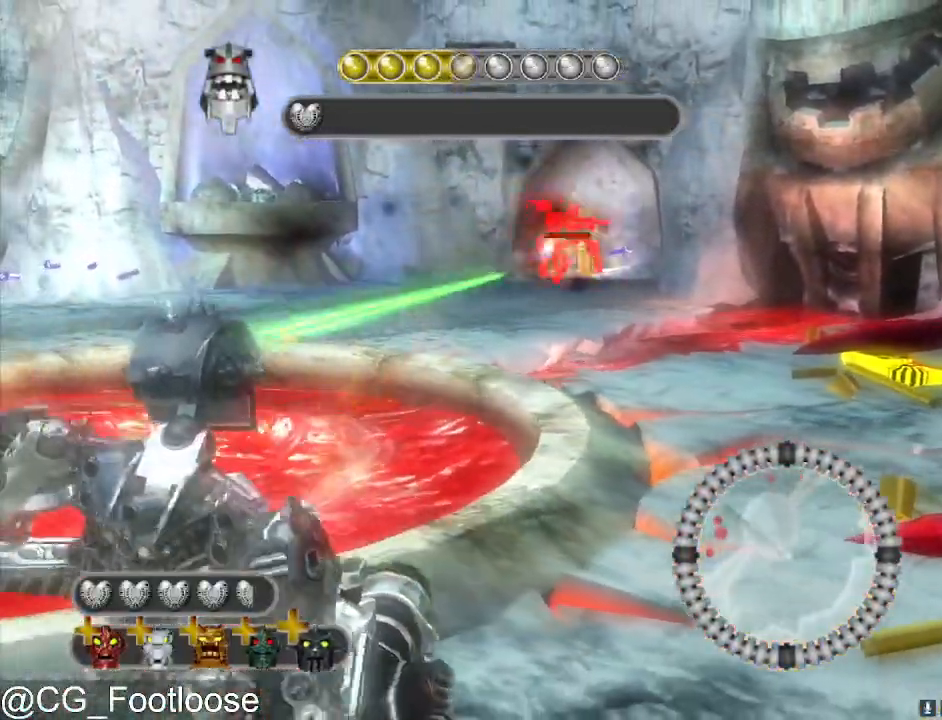
{"keys": ["a"], "mouse": ["left"], "events": [[133, "w", "down"], [183, "mouse_left", "up"], [317, "d", "up"], [367, "w", "up"], [417, "a", "down"], [500, "mouse_left", "down"]]}
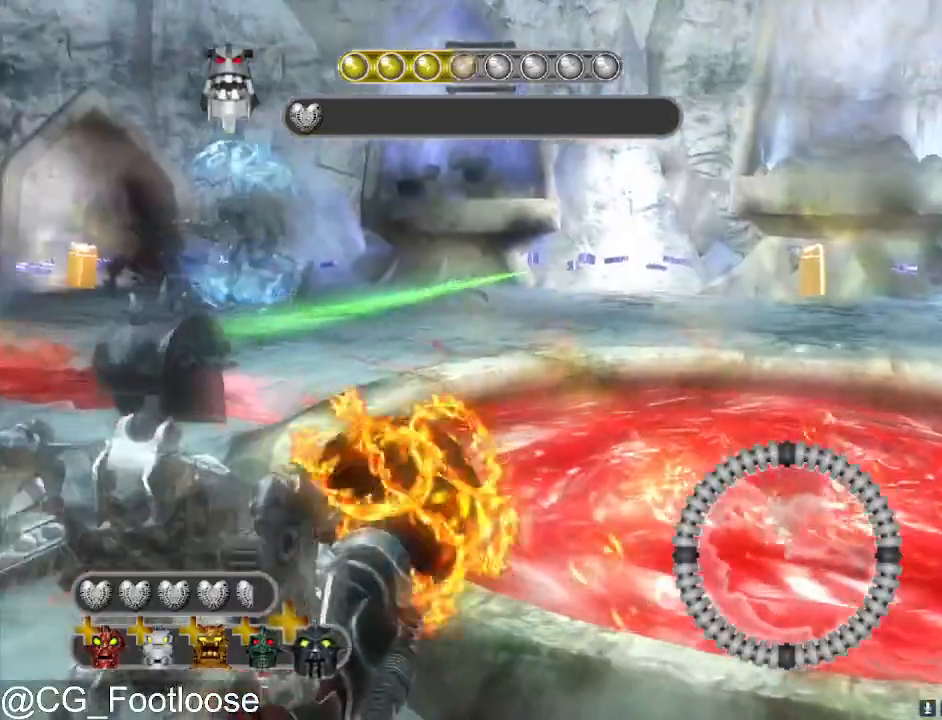
{"keys": ["d"], "mouse": [], "events": [[50, "d", "down"], [100, "a", "up"], [100, "mouse_left", "up"]]}
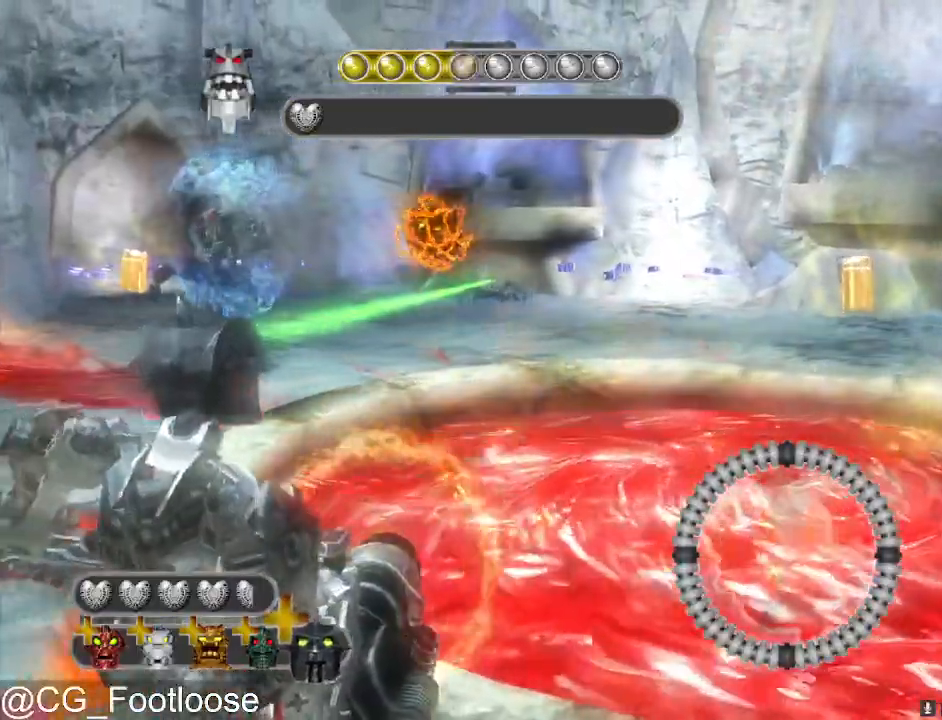
{"keys": ["d"], "mouse": [], "events": [[67, "a", "down"], [67, "d", "up"], [400, "d", "down"], [433, "a", "up"]]}
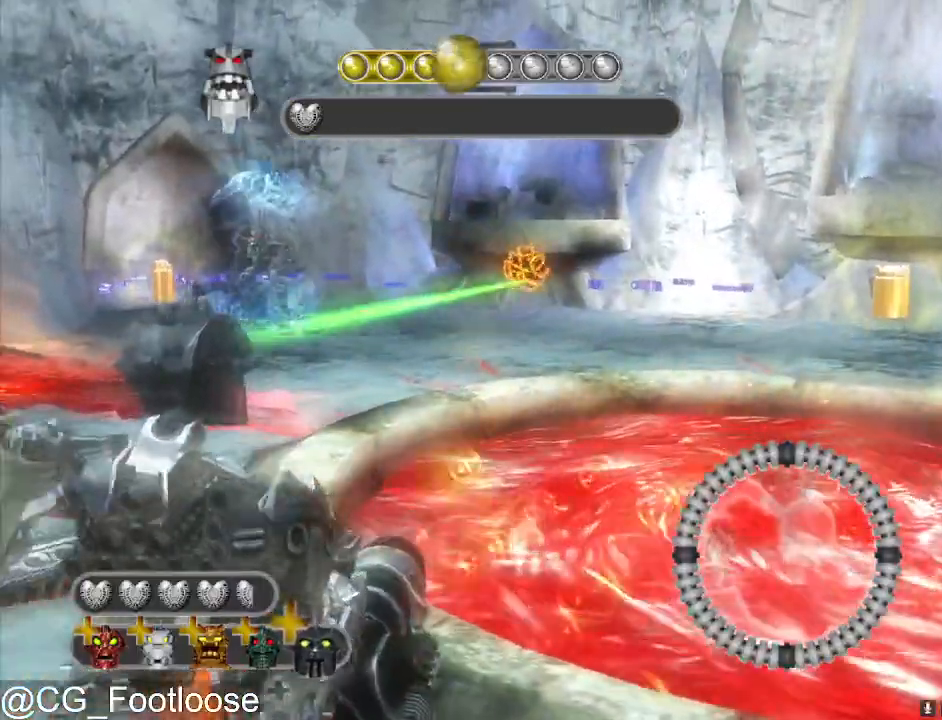
{"keys": ["a"], "mouse": [], "events": [[83, "mouse_left", "down"], [367, "mouse_left", "up"], [450, "a", "down"], [500, "d", "up"]]}
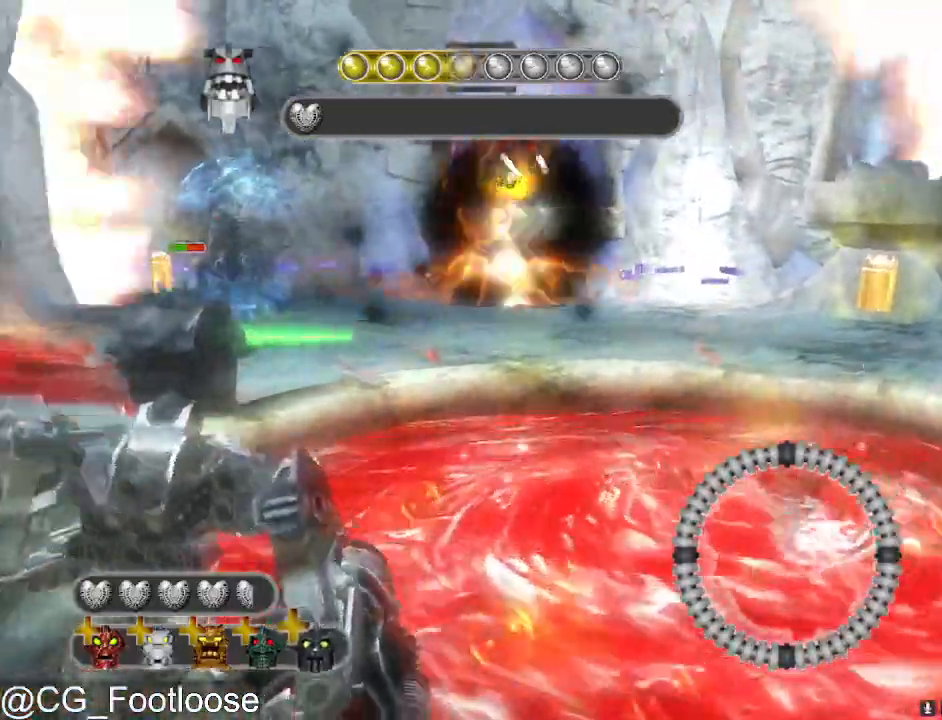
{"keys": ["d"], "mouse": [], "events": [[283, "a", "up"], [283, "d", "down"], [283, "mouse_left", "down"], [433, "mouse_left", "up"]]}
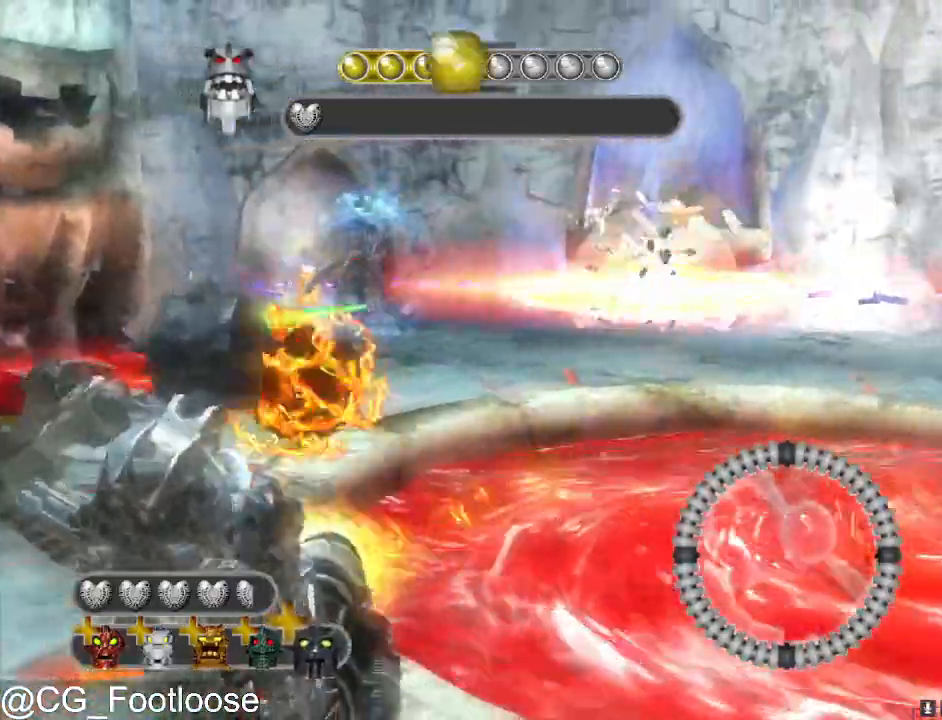
{"keys": ["d", "s"], "mouse": [], "events": [[17, "mouse_left", "down"], [167, "mouse_left", "up"], [200, "s", "down"]]}
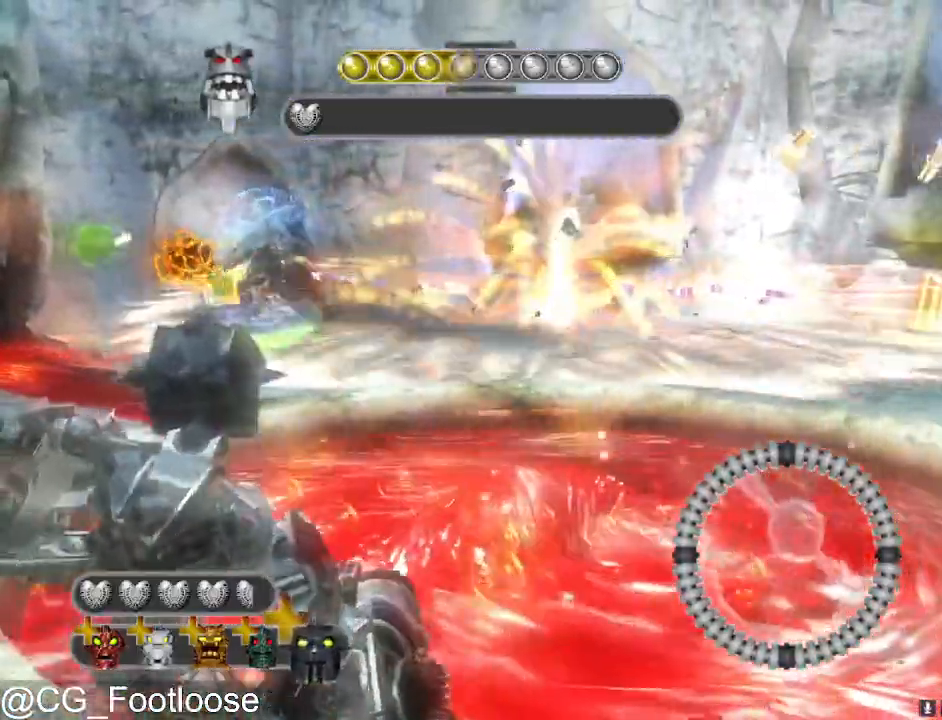
{"keys": ["a", "s"], "mouse": ["left"], "events": [[33, "d", "up"], [83, "a", "down"], [417, "mouse_left", "down"]]}